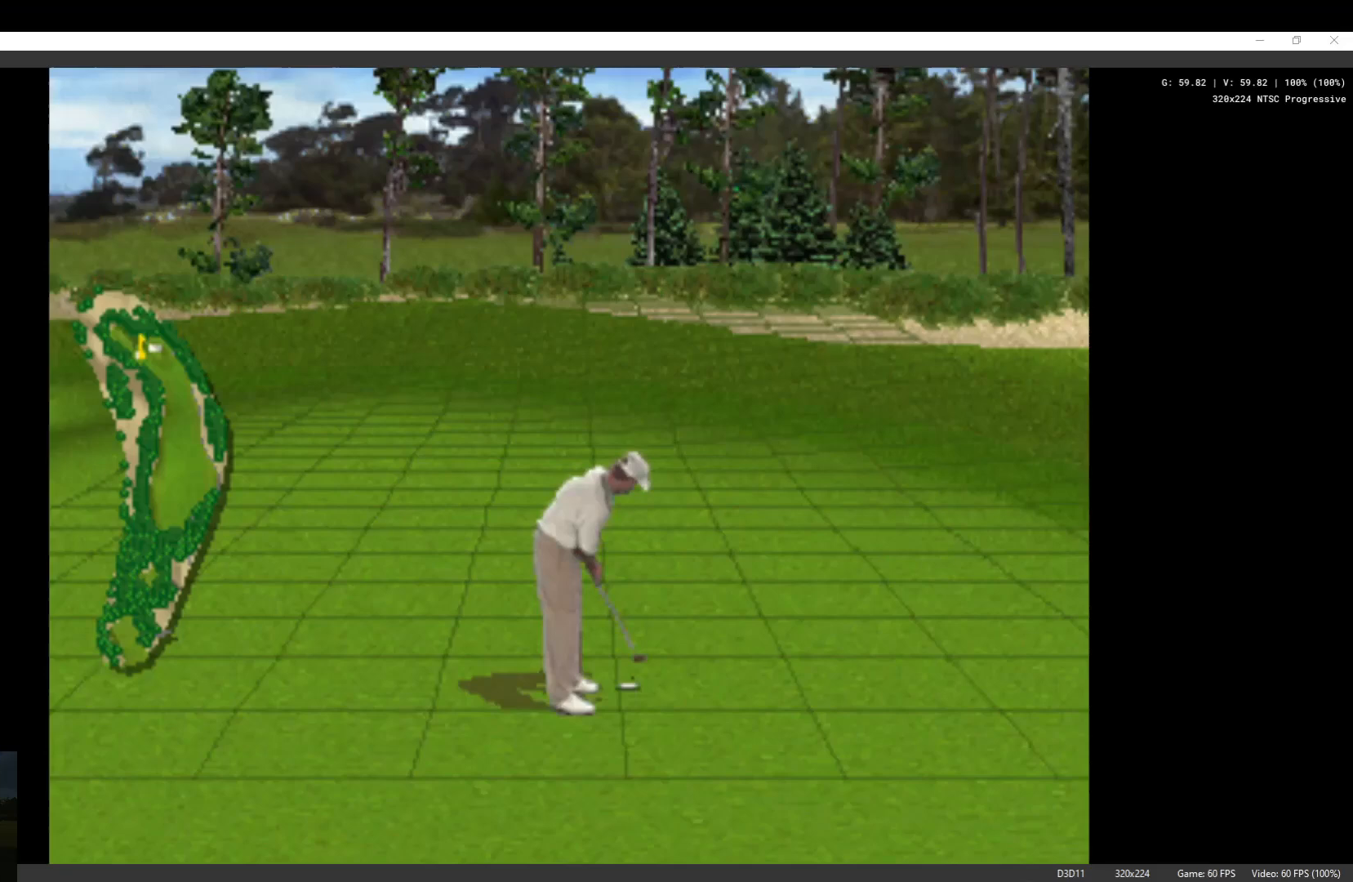
Gameplay with a controller (Xbox layout); each line is a JSON object with the inputs held at the frame after it. "events" lists button and stick changes between this image and that frame as [ms after this image, input, new state], when the widget could be followed in between.
{"buttons": [], "left_stick": "center", "right_stick": "center", "events": [[167, "X", "down"], [300, "X", "up"], [400, "X", "down"], [467, "X", "up"]]}
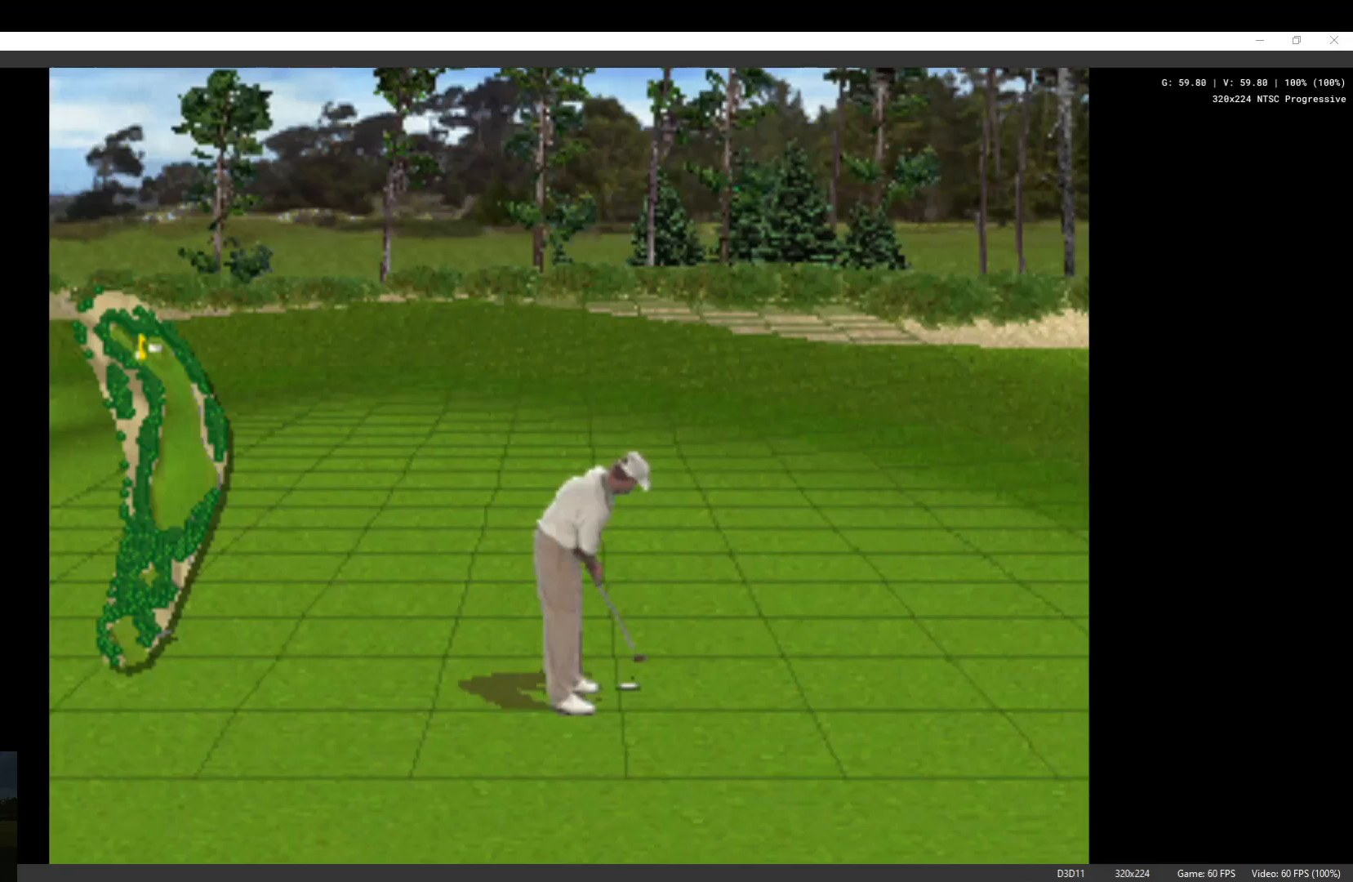
{"buttons": [], "left_stick": "center", "right_stick": "center", "events": [[67, "X", "down"], [133, "X", "up"], [233, "X", "down"], [333, "X", "up"], [367, "X", "down"], [500, "X", "up"]]}
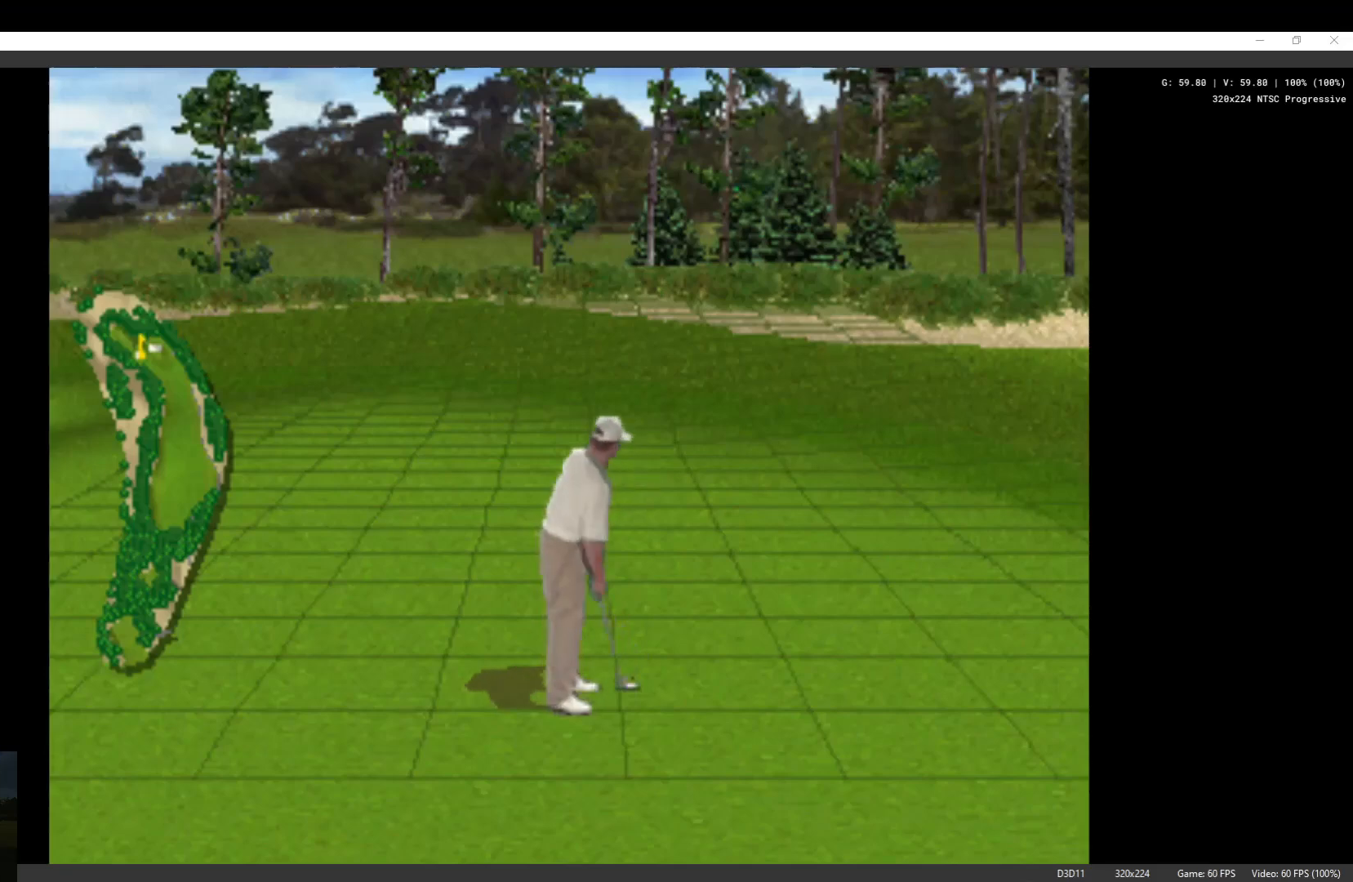
{"buttons": ["X"], "left_stick": "center", "right_stick": "center", "events": [[67, "X", "down"], [200, "X", "up"], [267, "X", "down"], [400, "X", "up"], [467, "X", "down"]]}
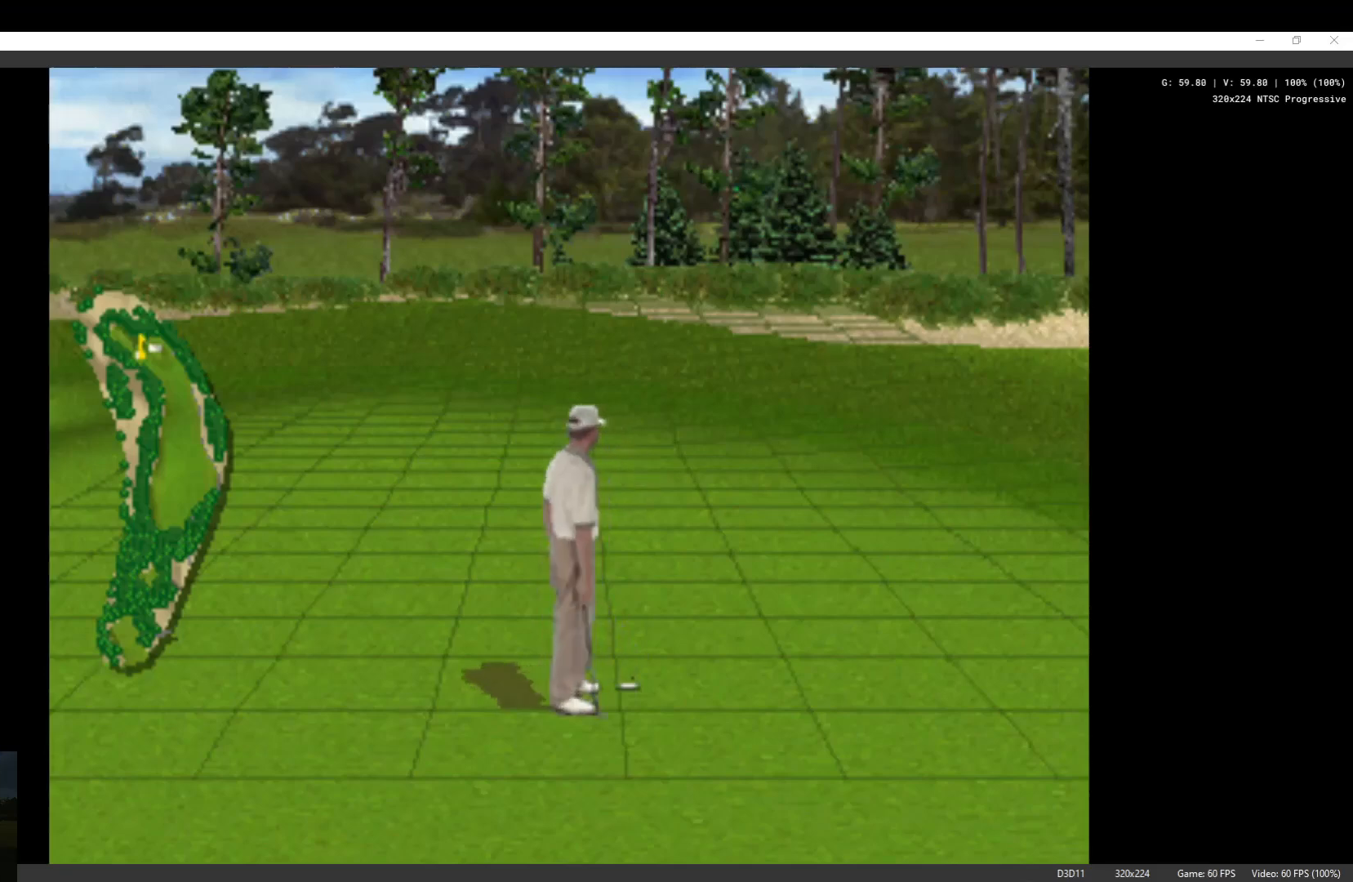
{"buttons": [], "left_stick": "center", "right_stick": "center", "events": [[67, "X", "up"], [167, "X", "down"], [300, "X", "up"], [367, "X", "down"], [500, "X", "up"]]}
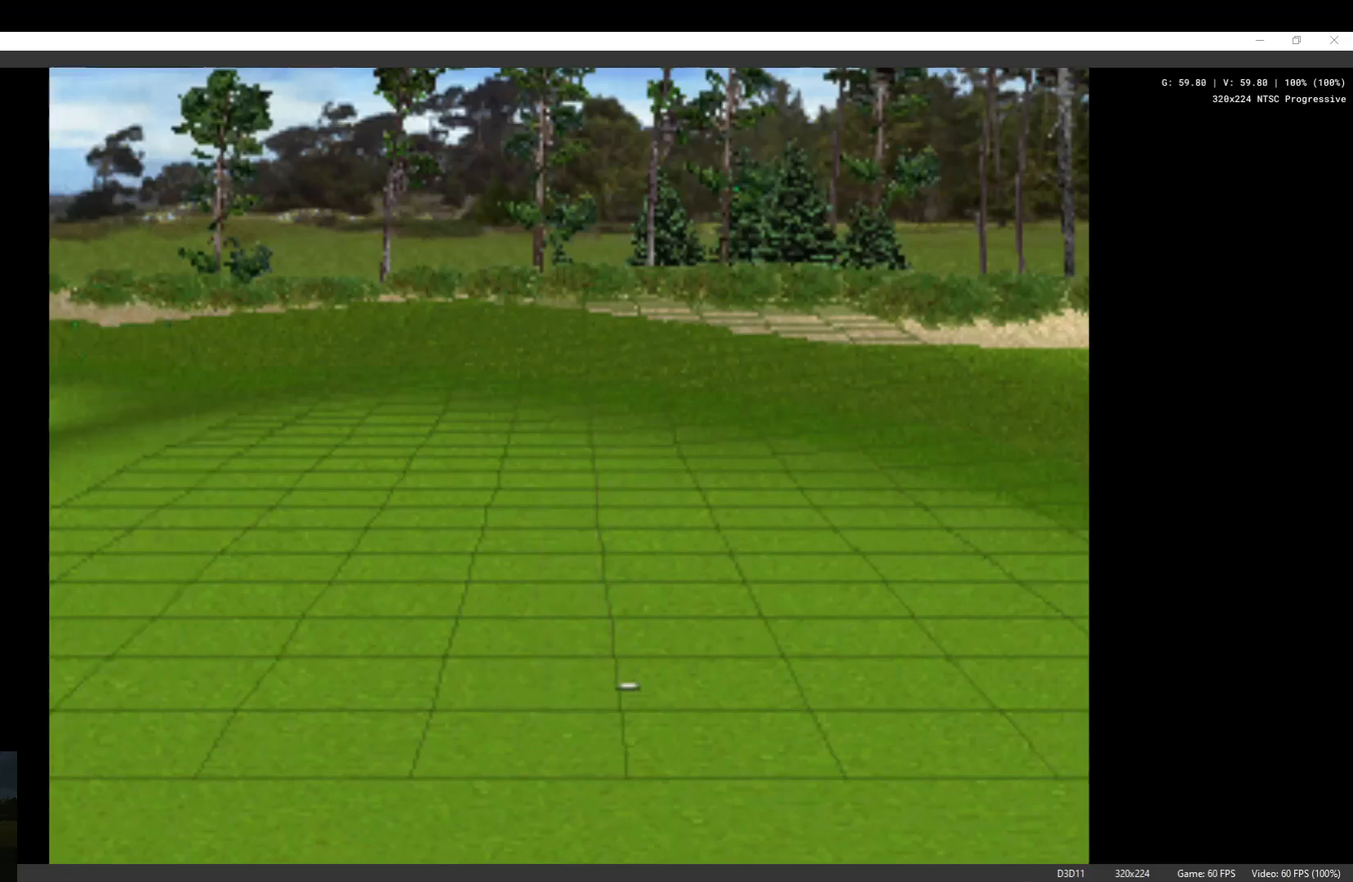
{"buttons": [], "left_stick": "center", "right_stick": "center", "events": [[133, "X", "down"], [233, "X", "up"]]}
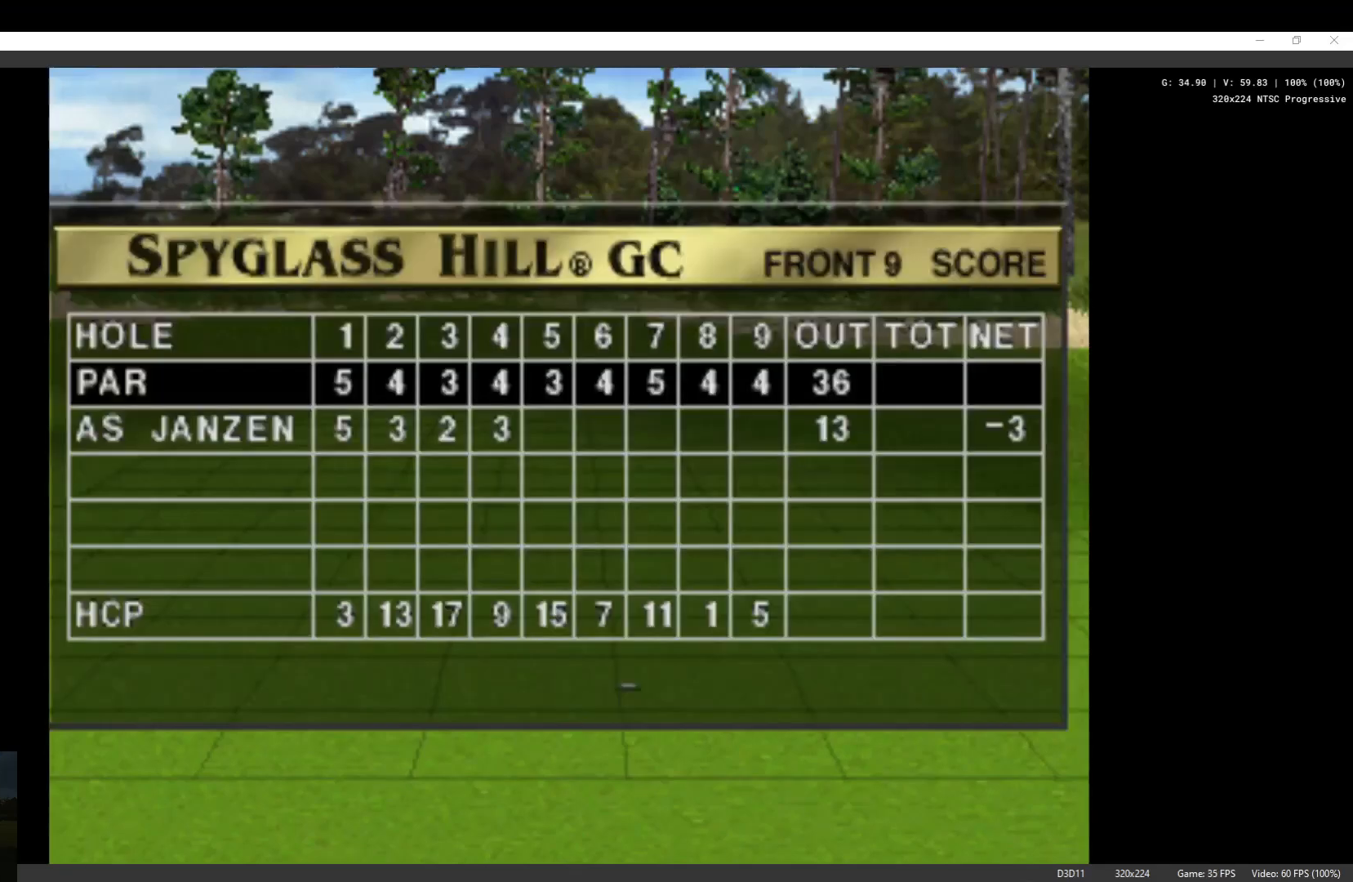
{"buttons": ["X"], "left_stick": "center", "right_stick": "center", "events": [[233, "X", "down"], [333, "X", "up"], [400, "X", "down"]]}
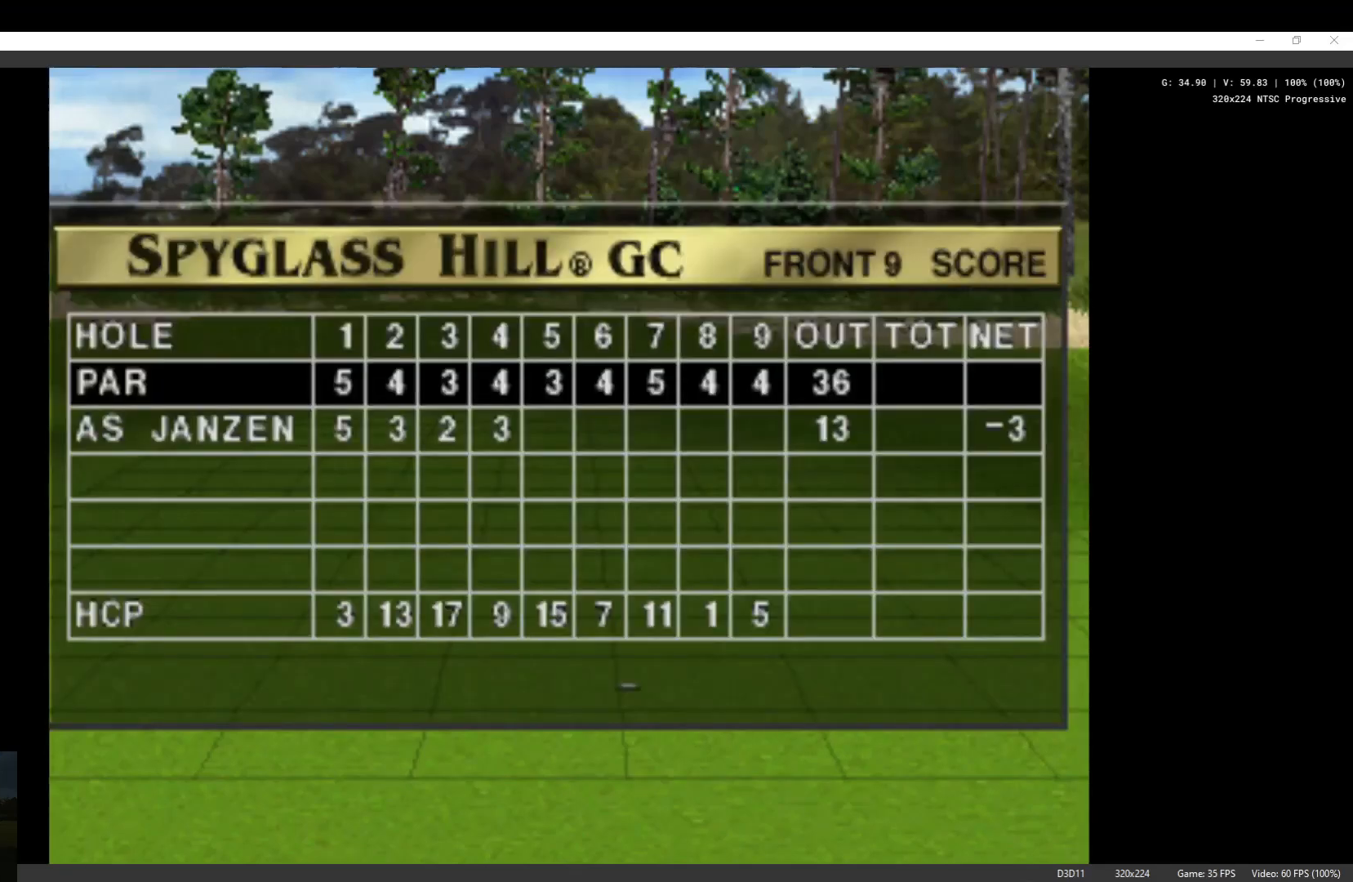
{"buttons": [], "left_stick": "center", "right_stick": "center", "events": [[67, "X", "up"], [100, "X", "down"], [233, "X", "up"], [300, "X", "down"], [433, "X", "up"]]}
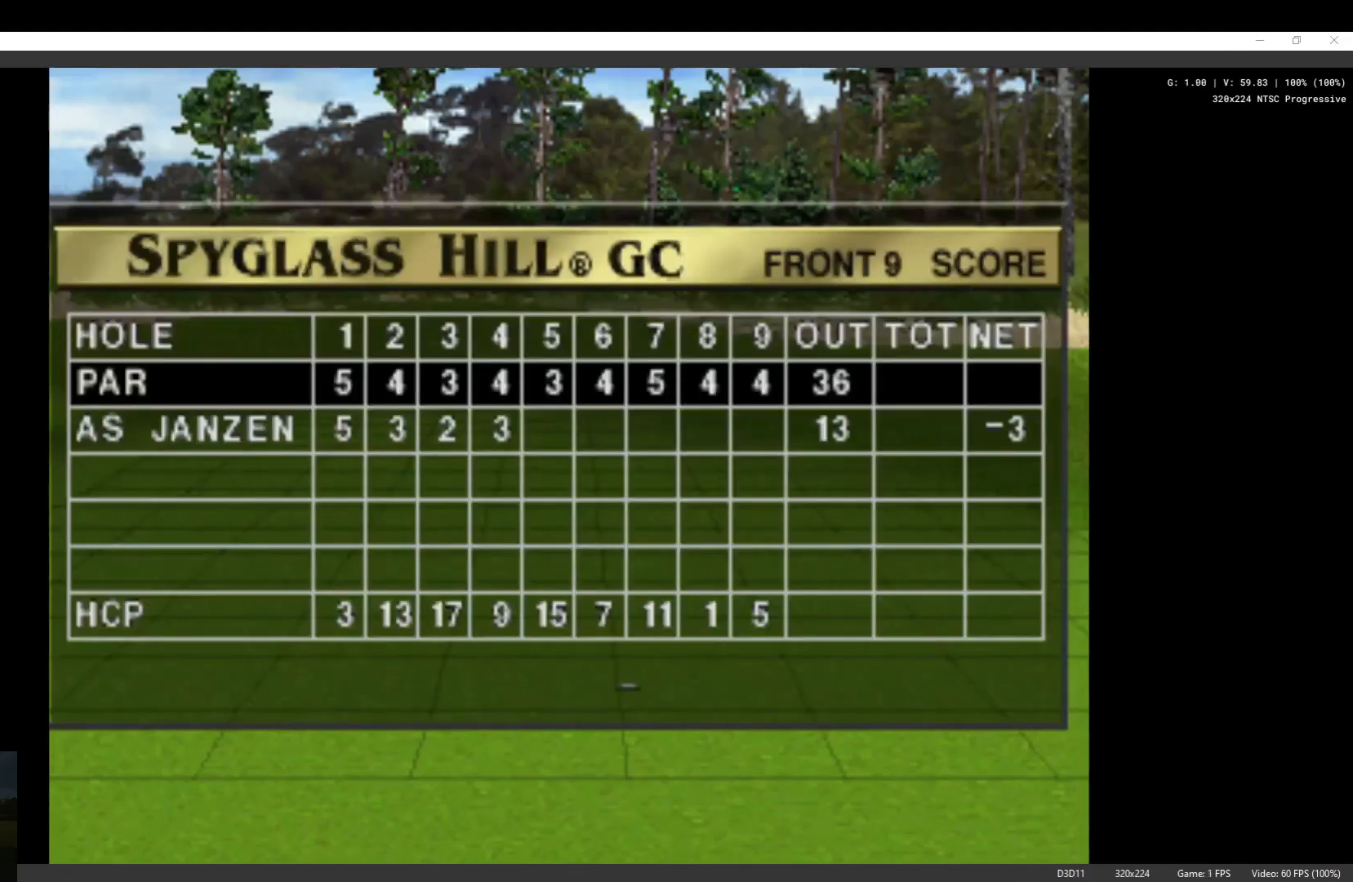
{"buttons": [], "left_stick": "center", "right_stick": "center", "events": [[33, "X", "down"], [167, "X", "up"], [267, "X", "down"], [400, "X", "up"]]}
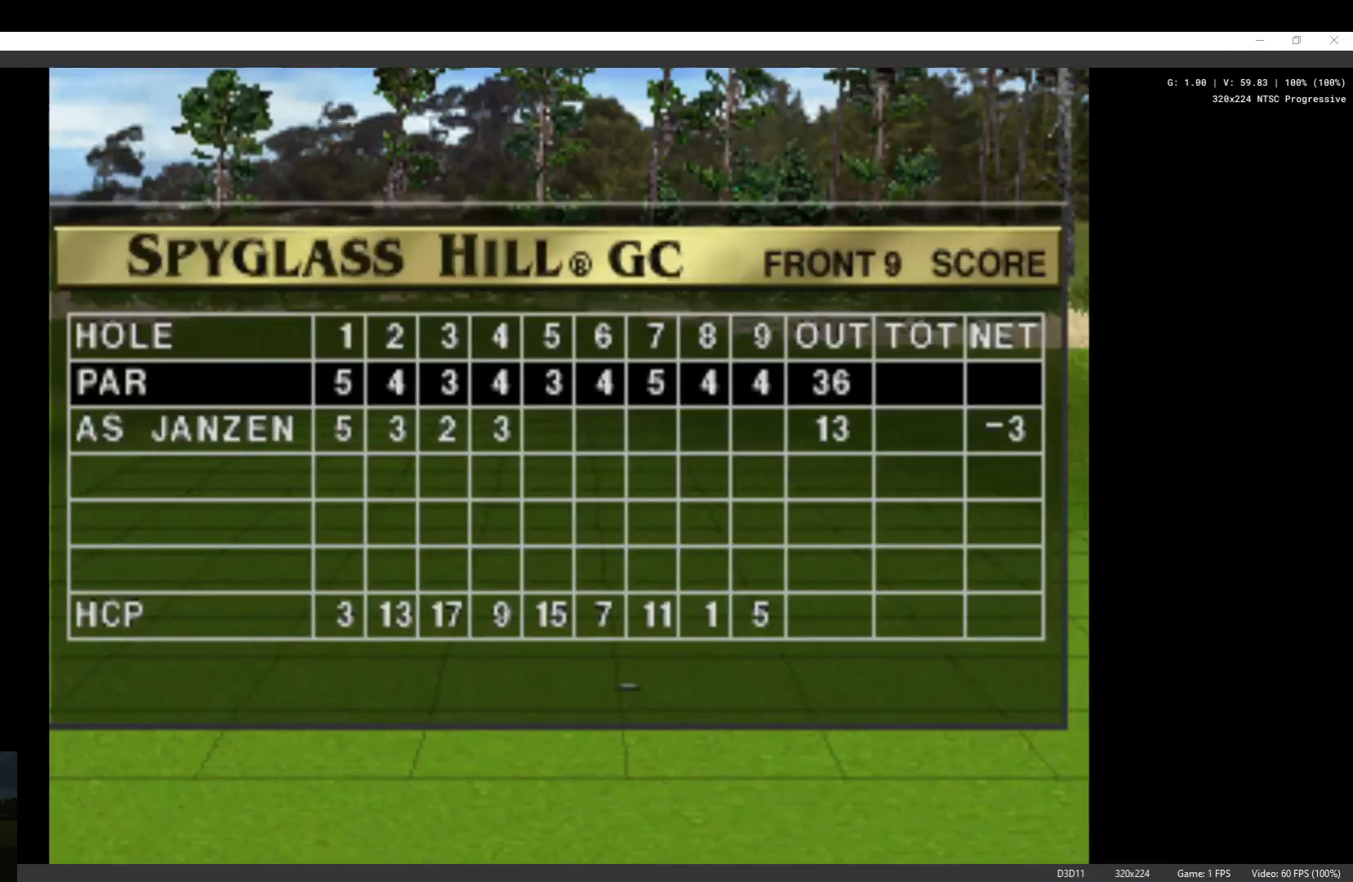
{"buttons": ["X"], "left_stick": "center", "right_stick": "center", "events": [[33, "X", "down"], [167, "X", "up"], [267, "X", "down"], [400, "X", "up"], [500, "X", "down"]]}
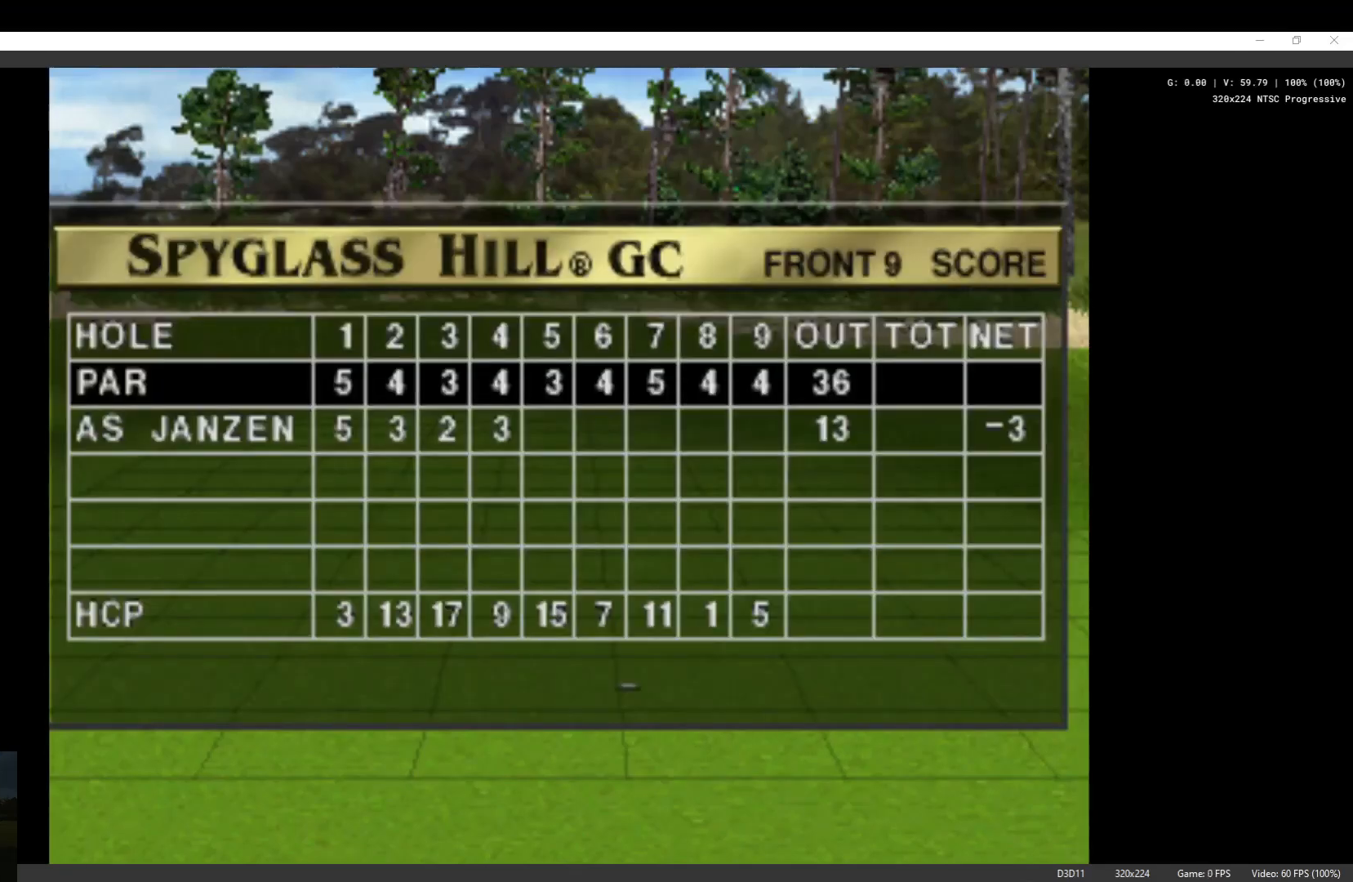
{"buttons": ["X"], "left_stick": "center", "right_stick": "center", "events": [[100, "X", "up"], [200, "X", "down"], [333, "X", "up"], [400, "X", "down"]]}
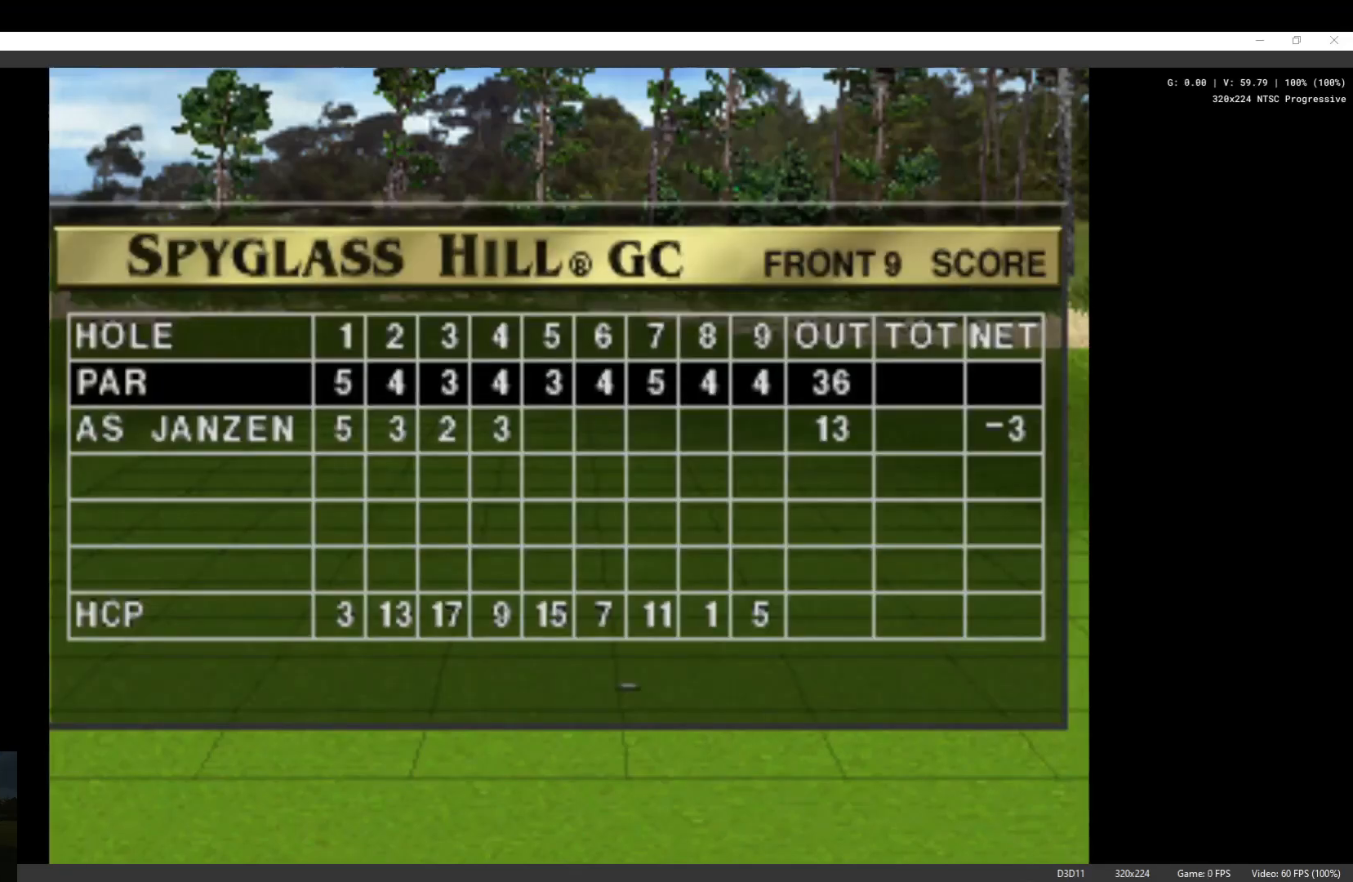
{"buttons": [], "left_stick": "center", "right_stick": "center", "events": [[33, "X", "up"], [133, "X", "down"], [267, "X", "up"]]}
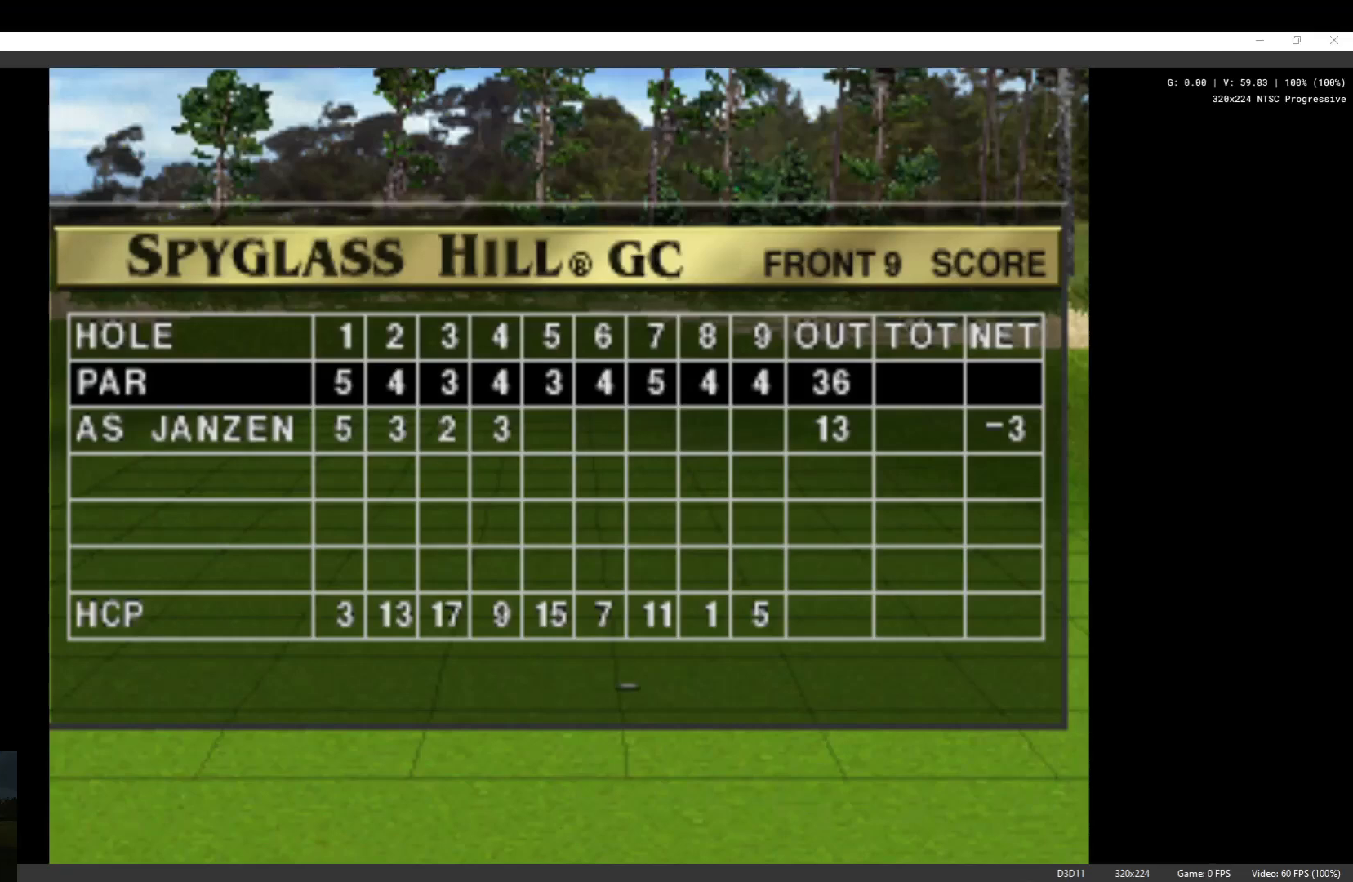
{"buttons": [], "left_stick": "center", "right_stick": "center", "events": []}
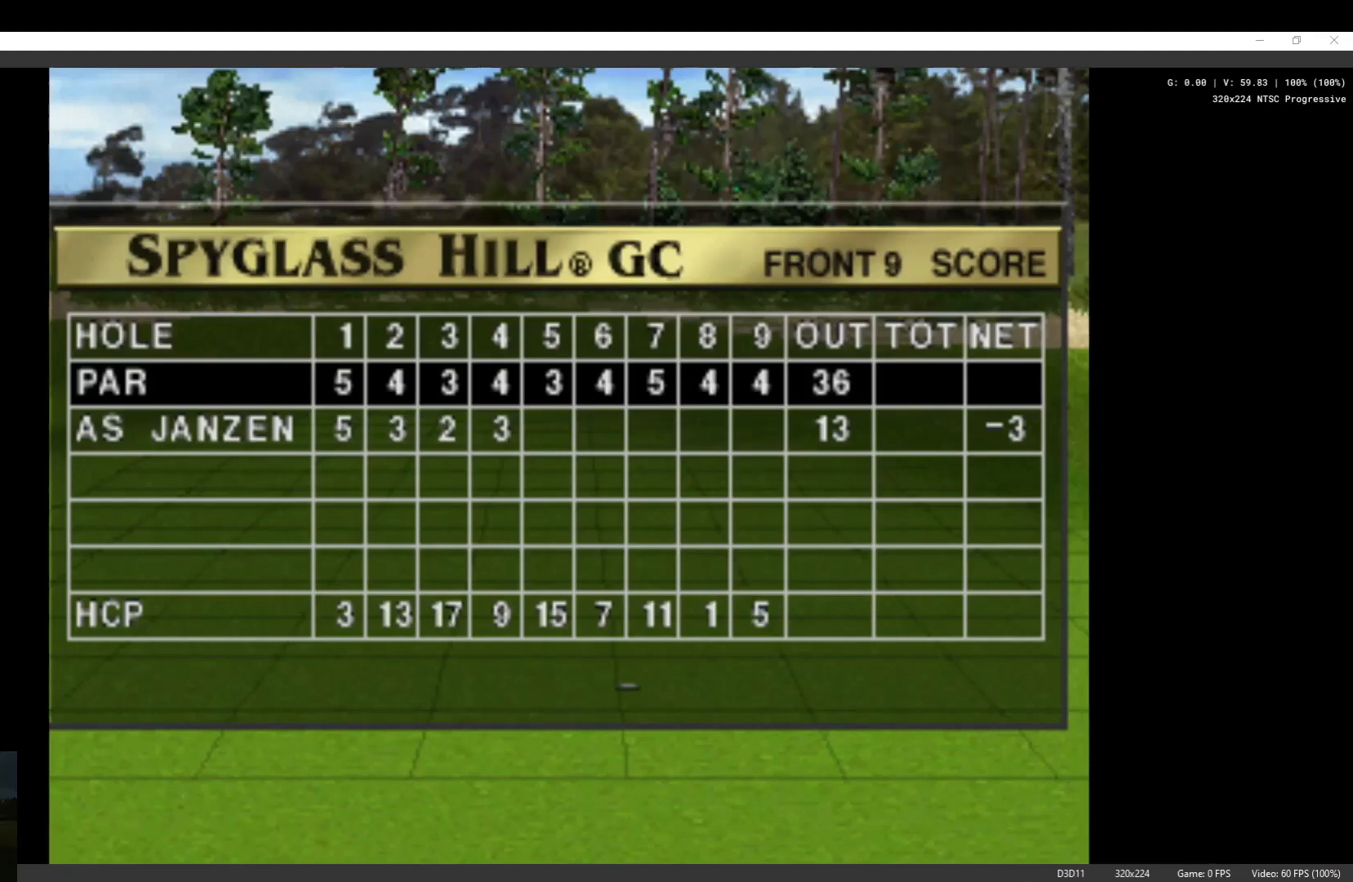
{"buttons": [], "left_stick": "center", "right_stick": "center", "events": []}
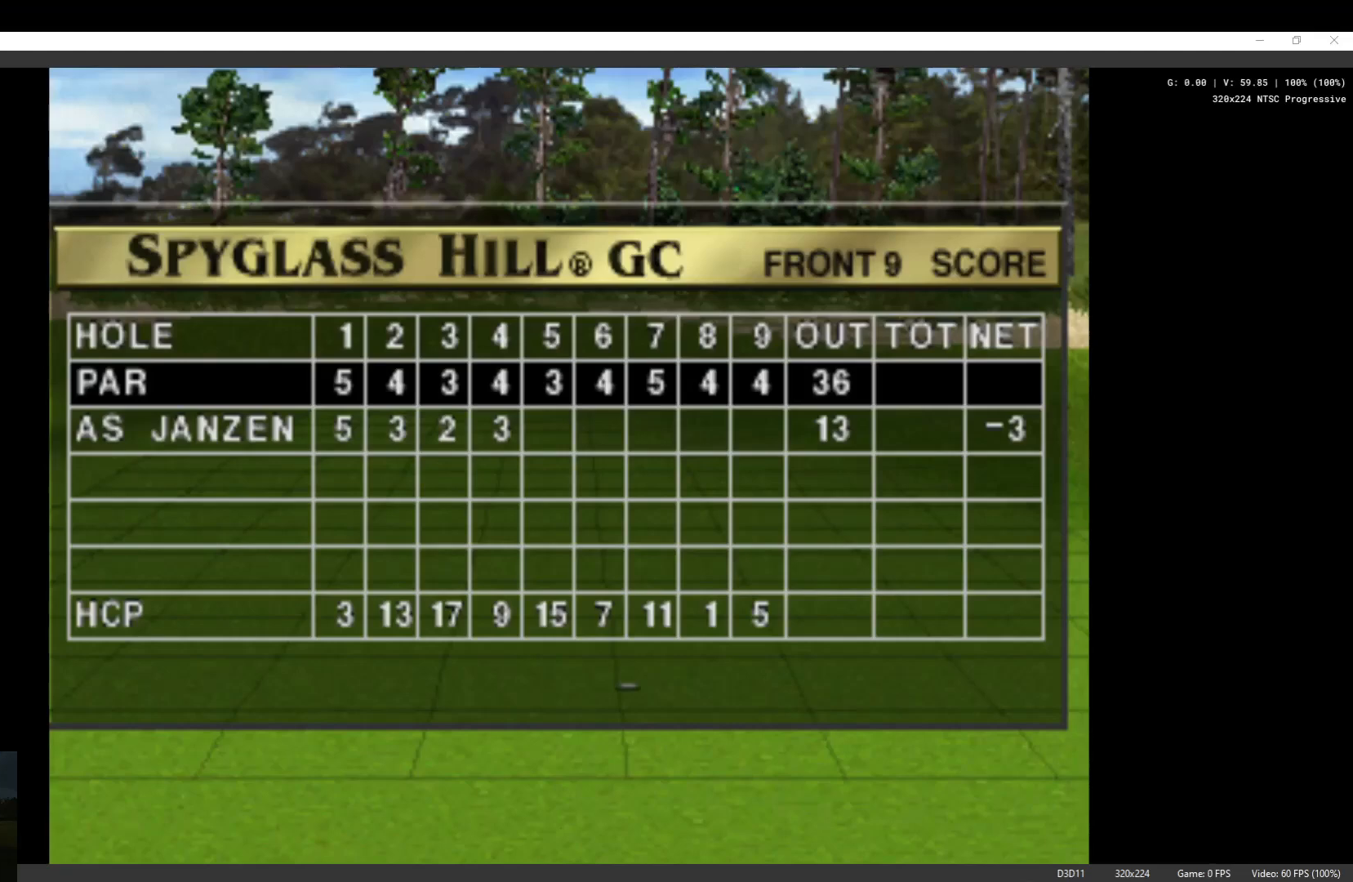
{"buttons": [], "left_stick": "center", "right_stick": "center", "events": []}
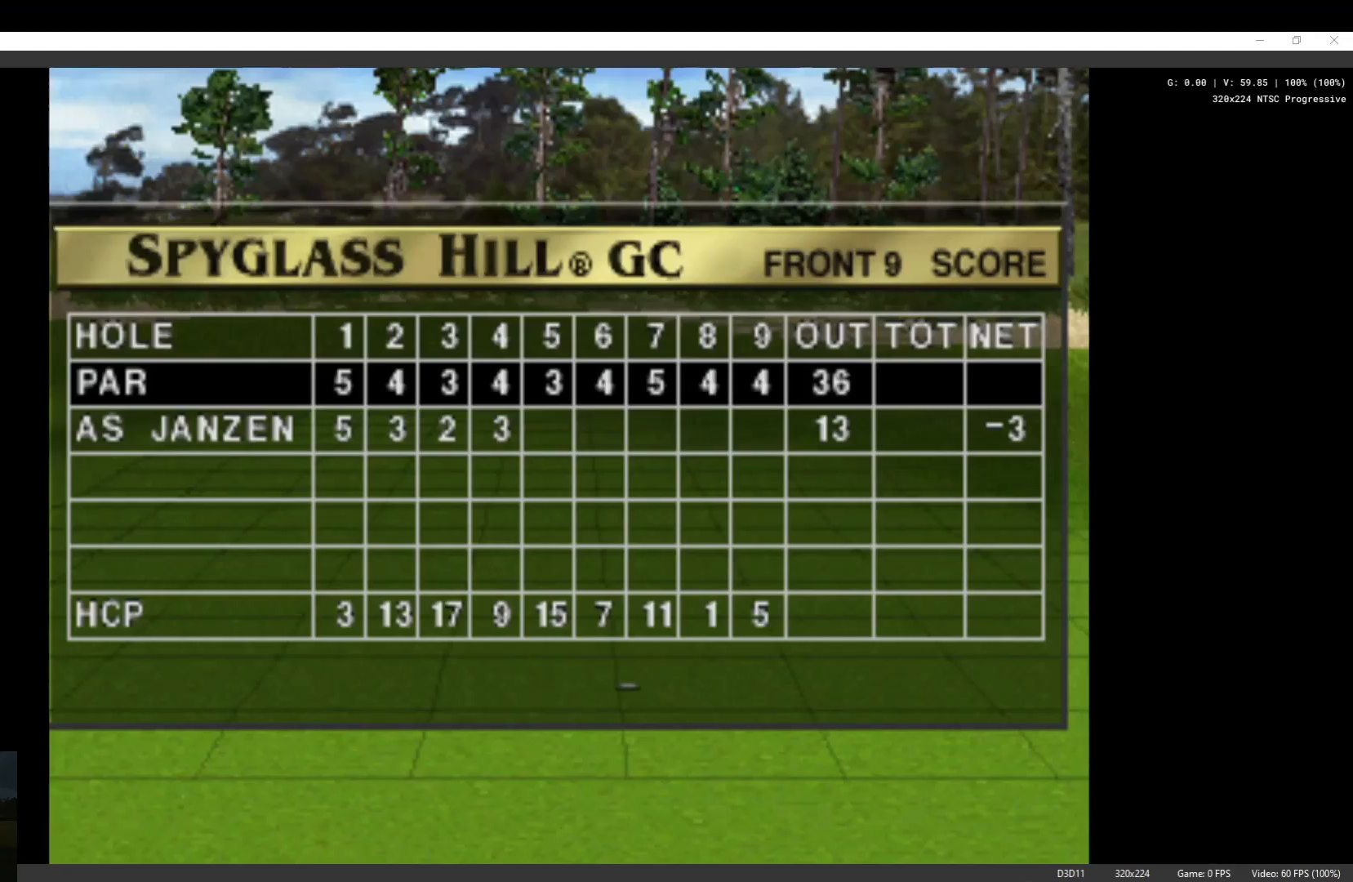
{"buttons": [], "left_stick": "center", "right_stick": "center", "events": []}
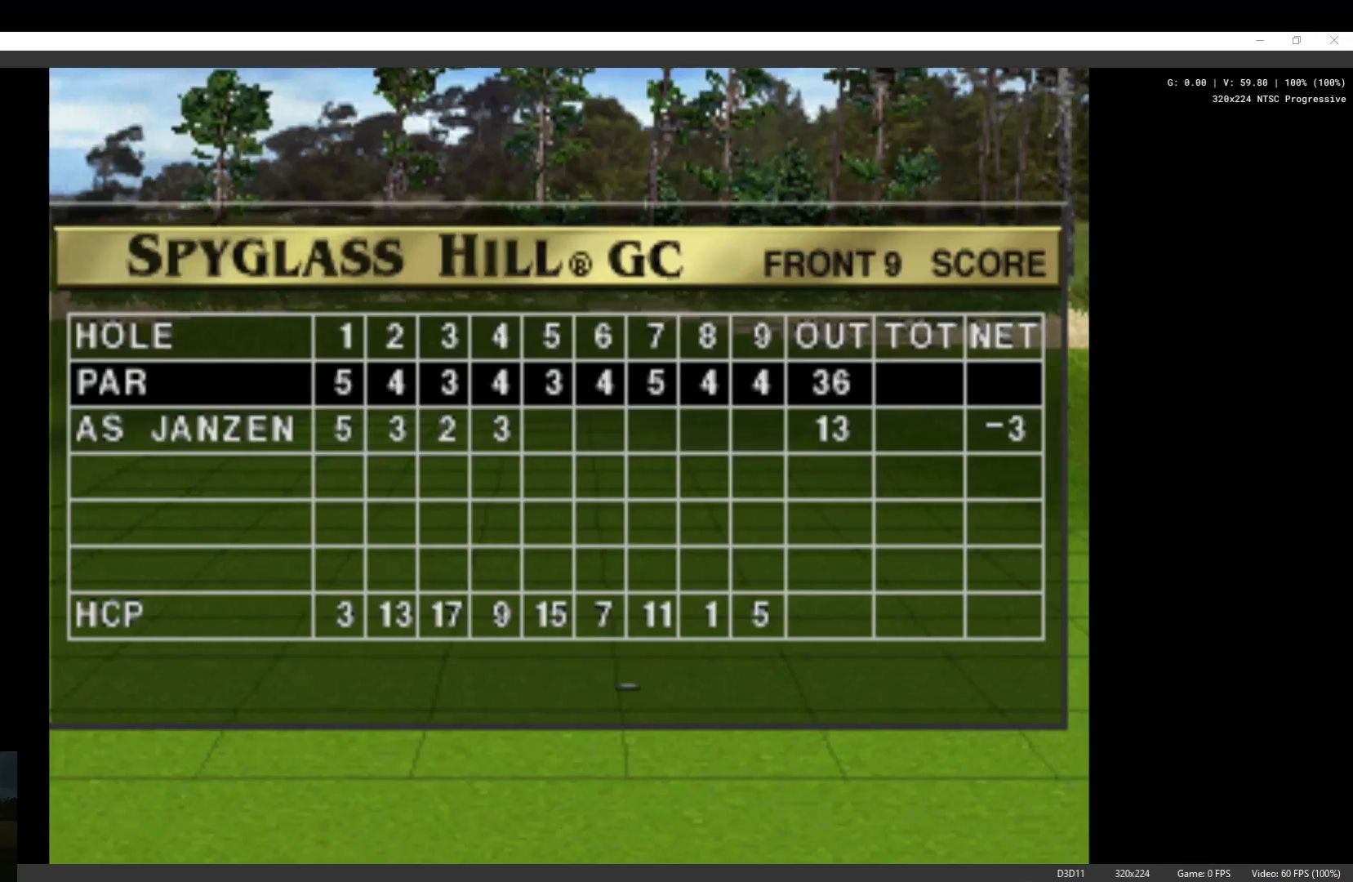
{"buttons": [], "left_stick": "center", "right_stick": "center", "events": []}
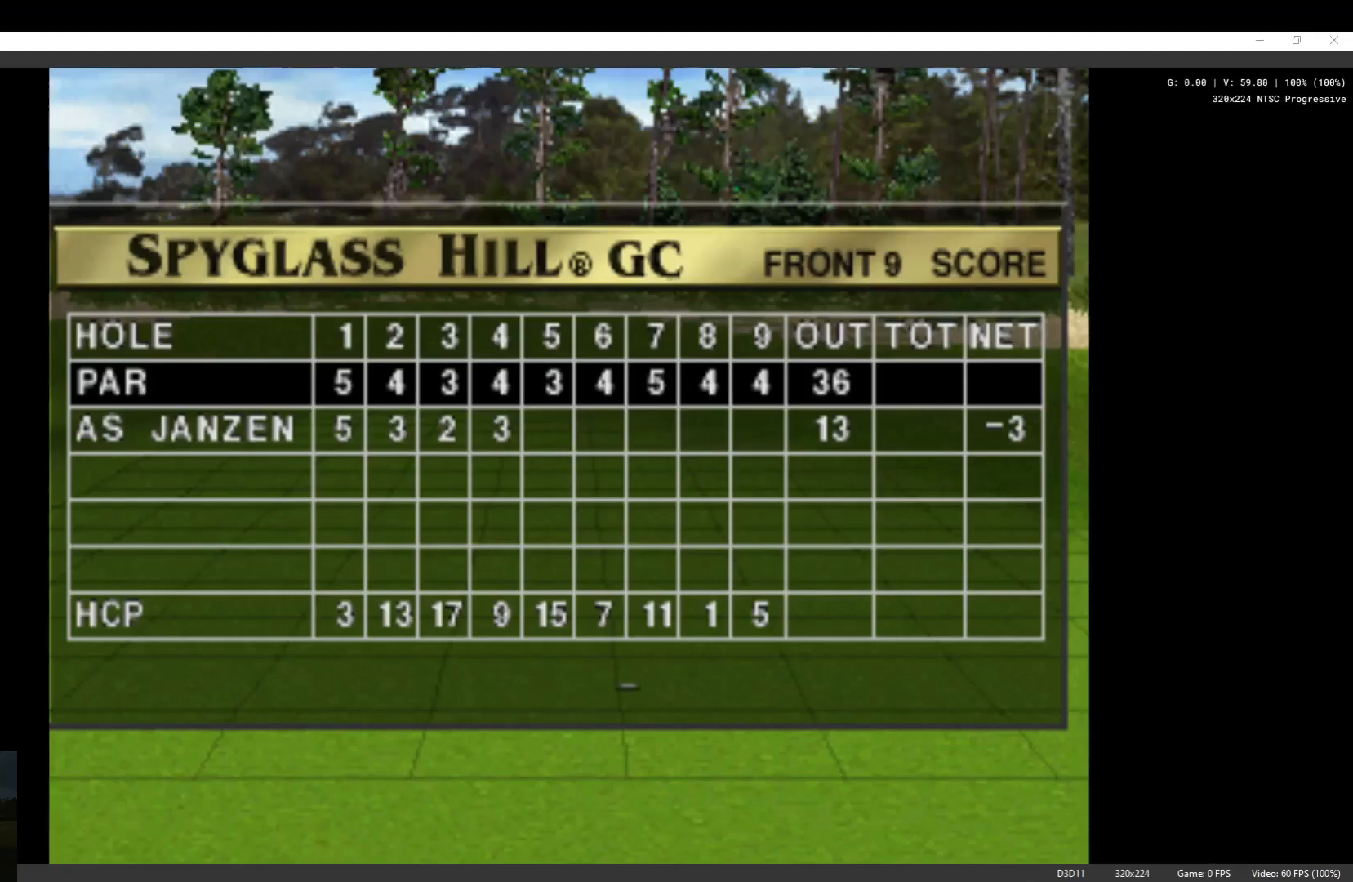
{"buttons": [], "left_stick": "center", "right_stick": "center", "events": []}
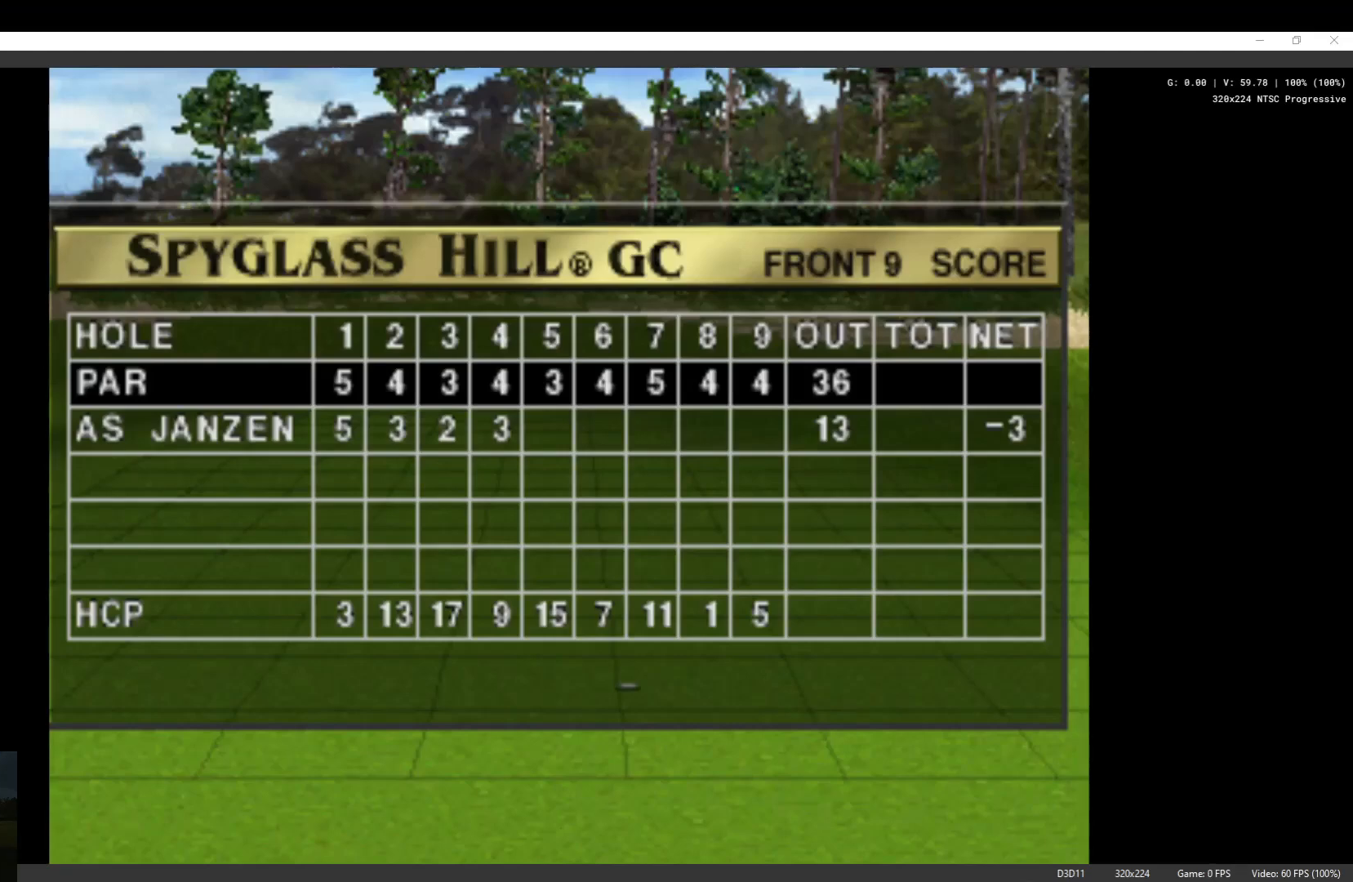
{"buttons": [], "left_stick": "center", "right_stick": "center", "events": []}
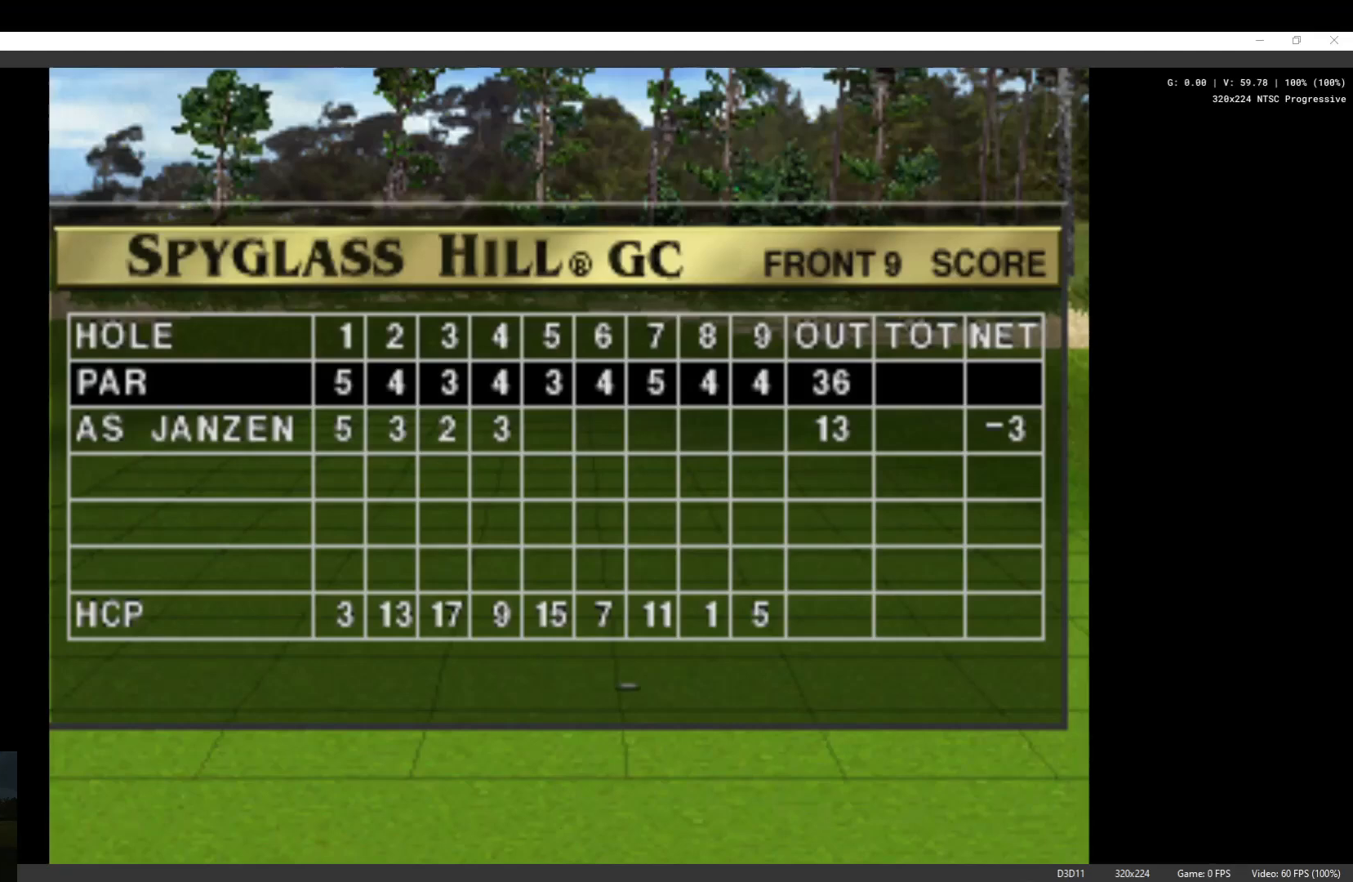
{"buttons": ["X"], "left_stick": "center", "right_stick": "center", "events": [[467, "X", "down"]]}
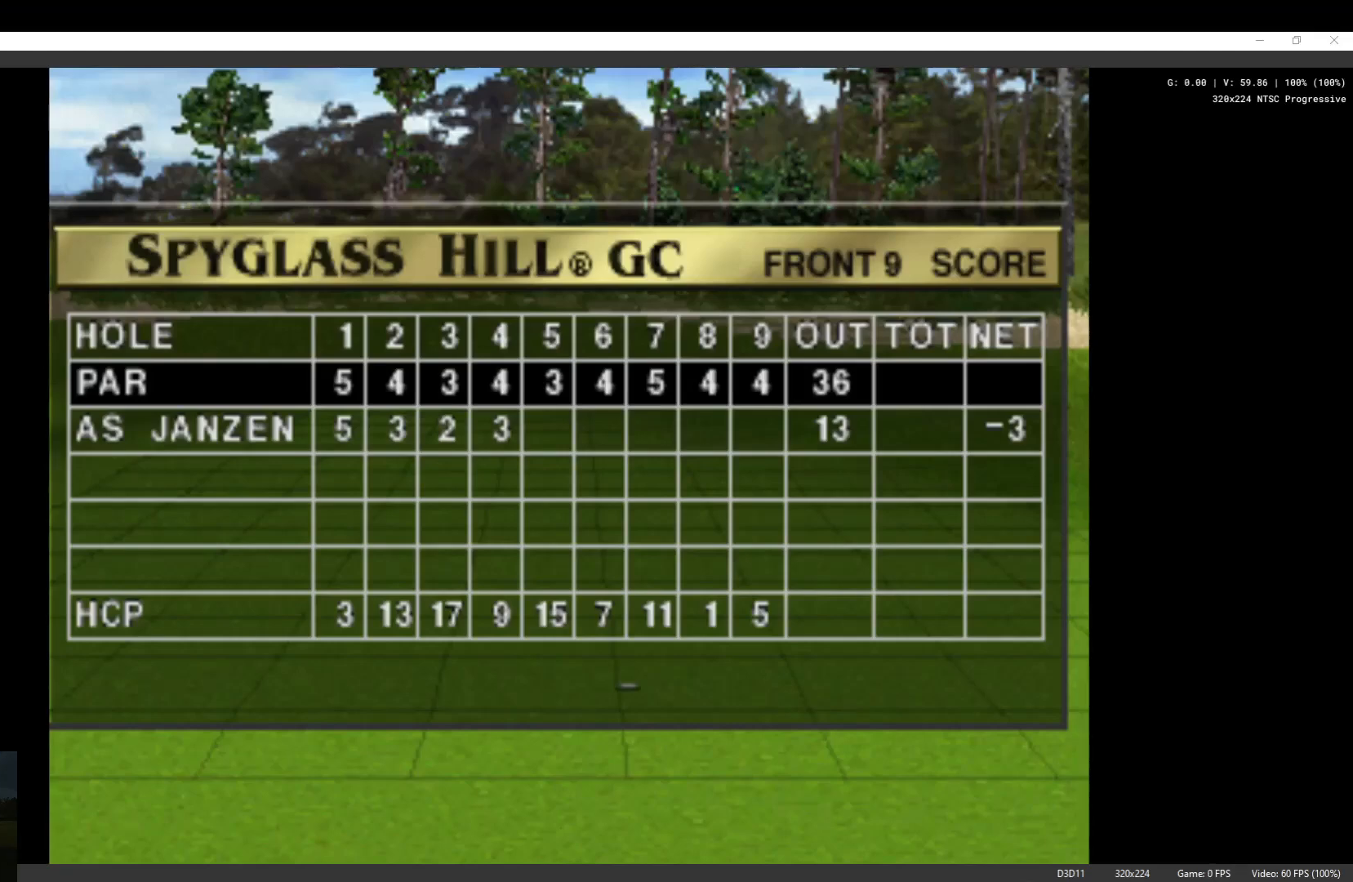
{"buttons": [], "left_stick": "center", "right_stick": "center", "events": [[67, "X", "up"]]}
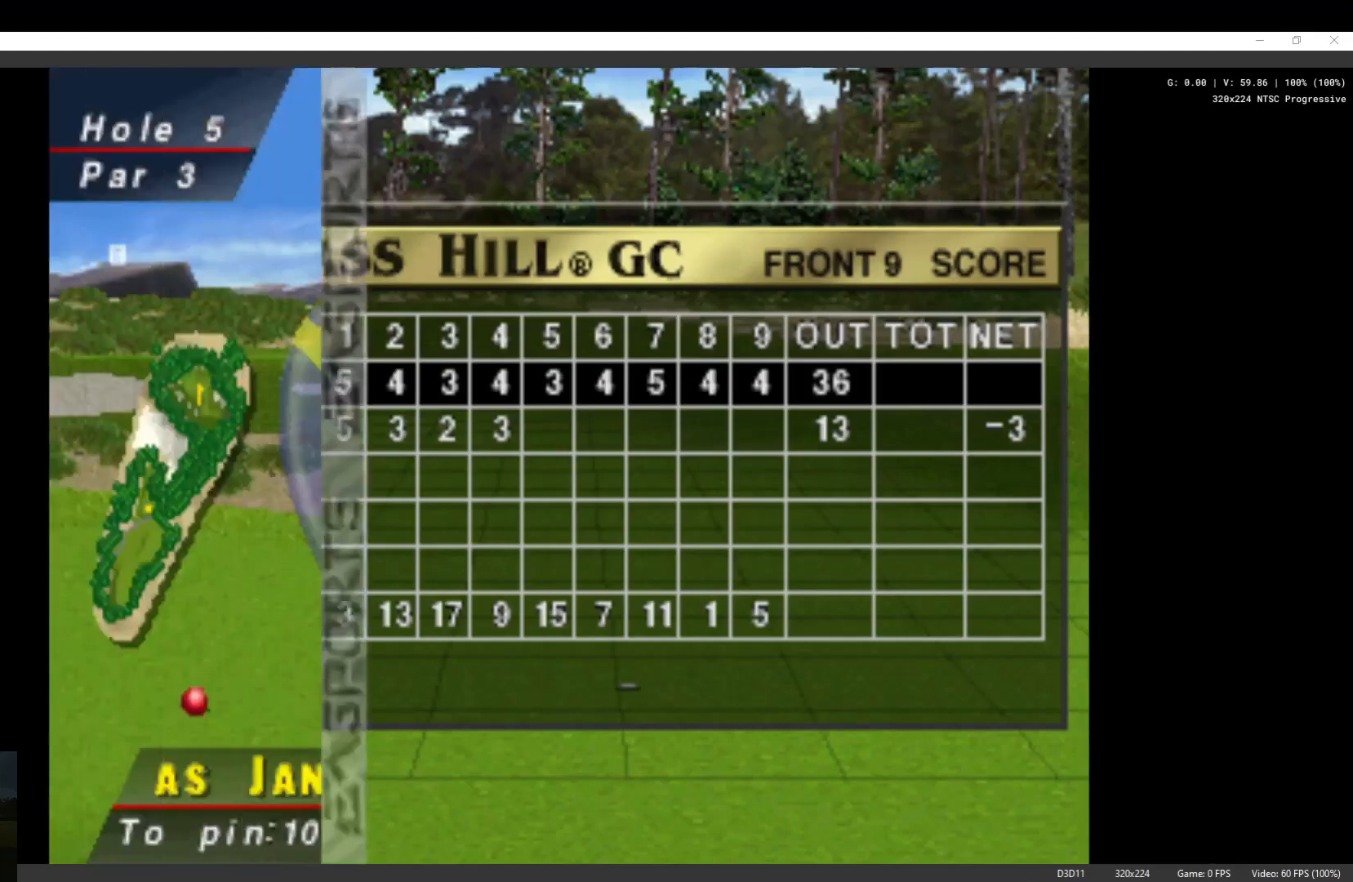
{"buttons": [], "left_stick": "center", "right_stick": "center", "events": []}
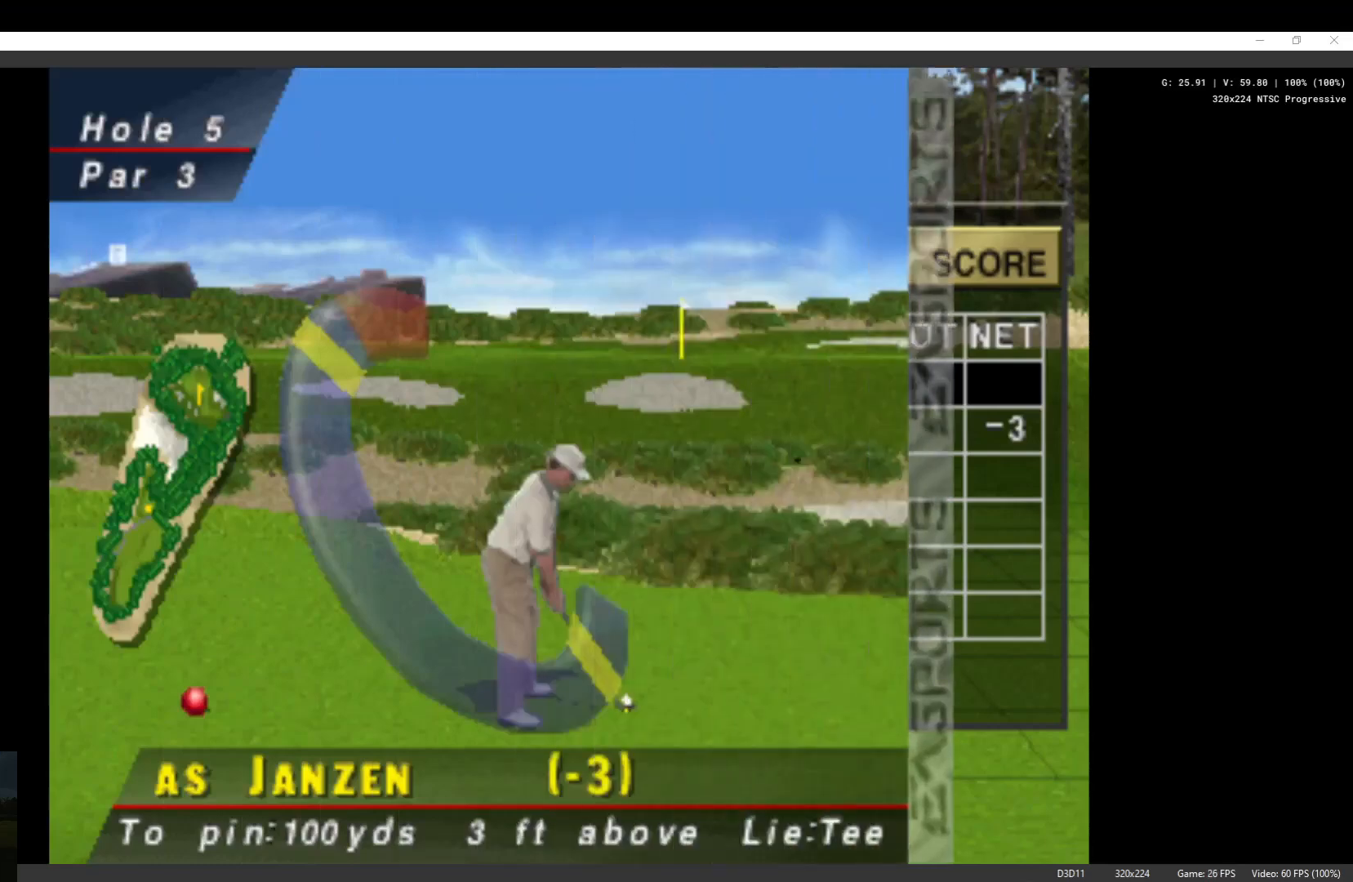
{"buttons": [], "left_stick": "center", "right_stick": "center", "events": []}
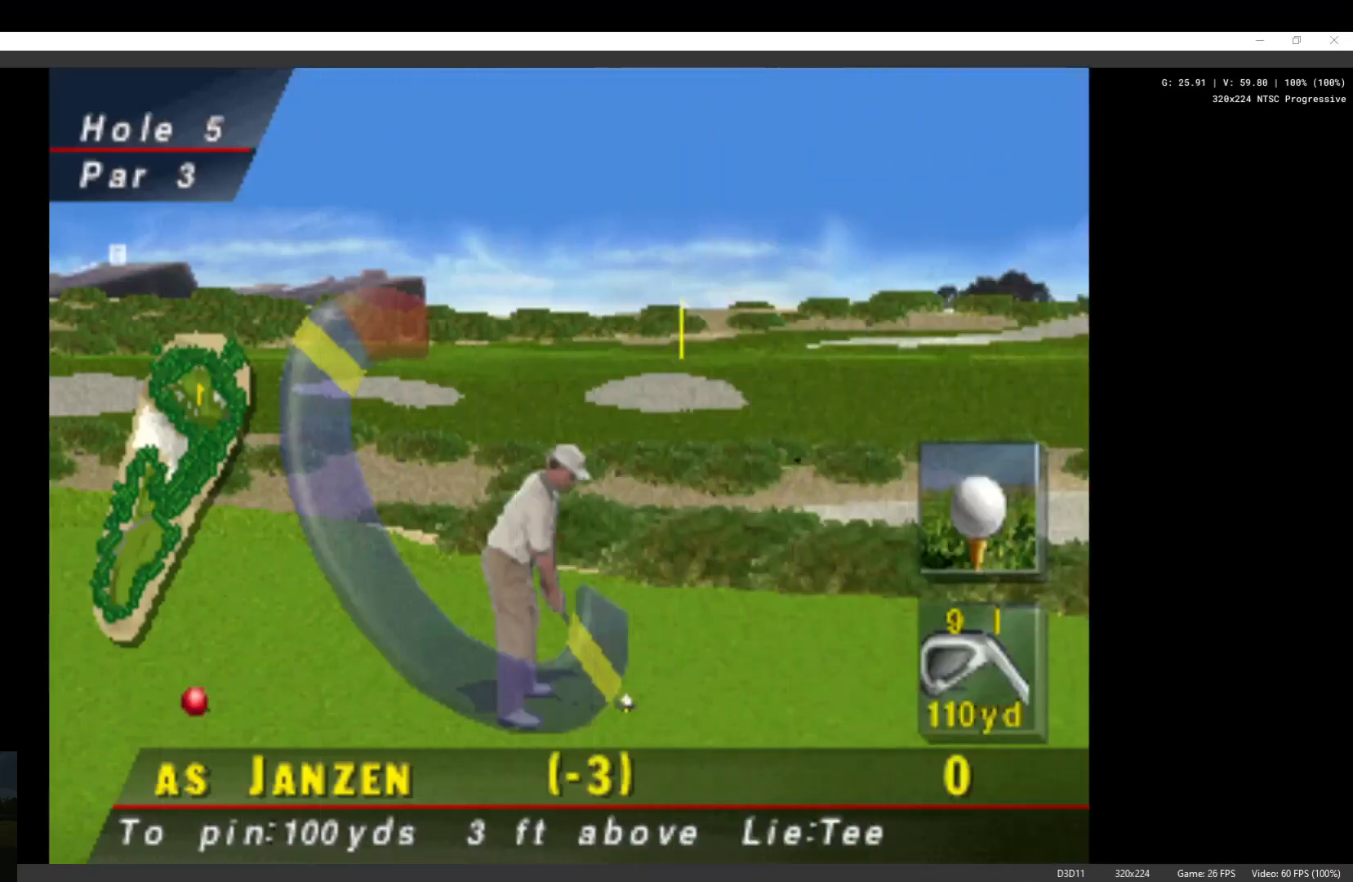
{"buttons": [], "left_stick": "center", "right_stick": "center", "events": [[200, "DPAD_UP", "down"], [267, "DPAD_UP", "up"]]}